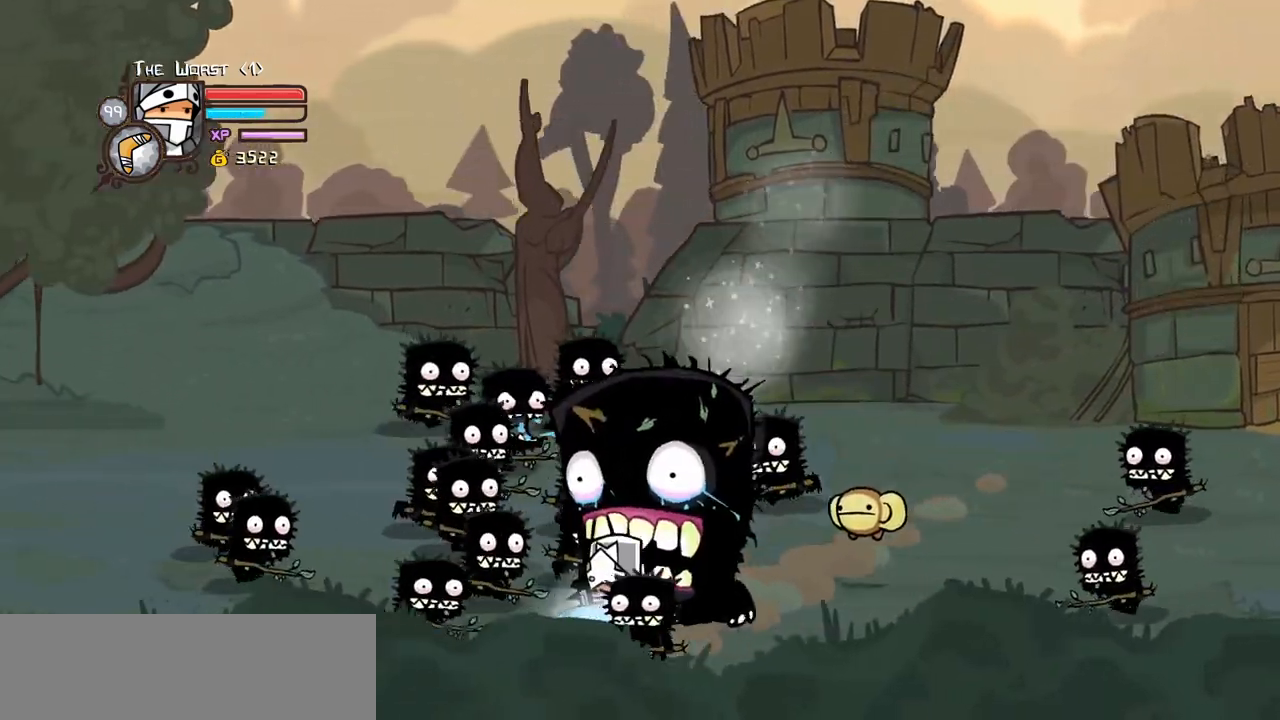
Gameplay with keyboard; each line is a JSON object with the keys held at the frame after it. "events" lists presses ("down") and releases ("up") of "block", "down", "heavy", "item", "iteml", "itemr", "jump", "left", "light", "magic", "right" and "up" between this image and that frame as [ms after this image, input, new state], when the widget could be followed in between. No other keys are recorded. Mouse input is not recorded. Key names are as the overlay labels them; some are game actions (e.g. jump) rather than physical keys.
{"keys": ["light", "right", "up"], "events": [[17, "jump", "down"], [17, "left", "up"], [67, "down", "up"], [217, "jump", "up"], [217, "up", "down"], [300, "magic", "up"], [484, "light", "down"]]}
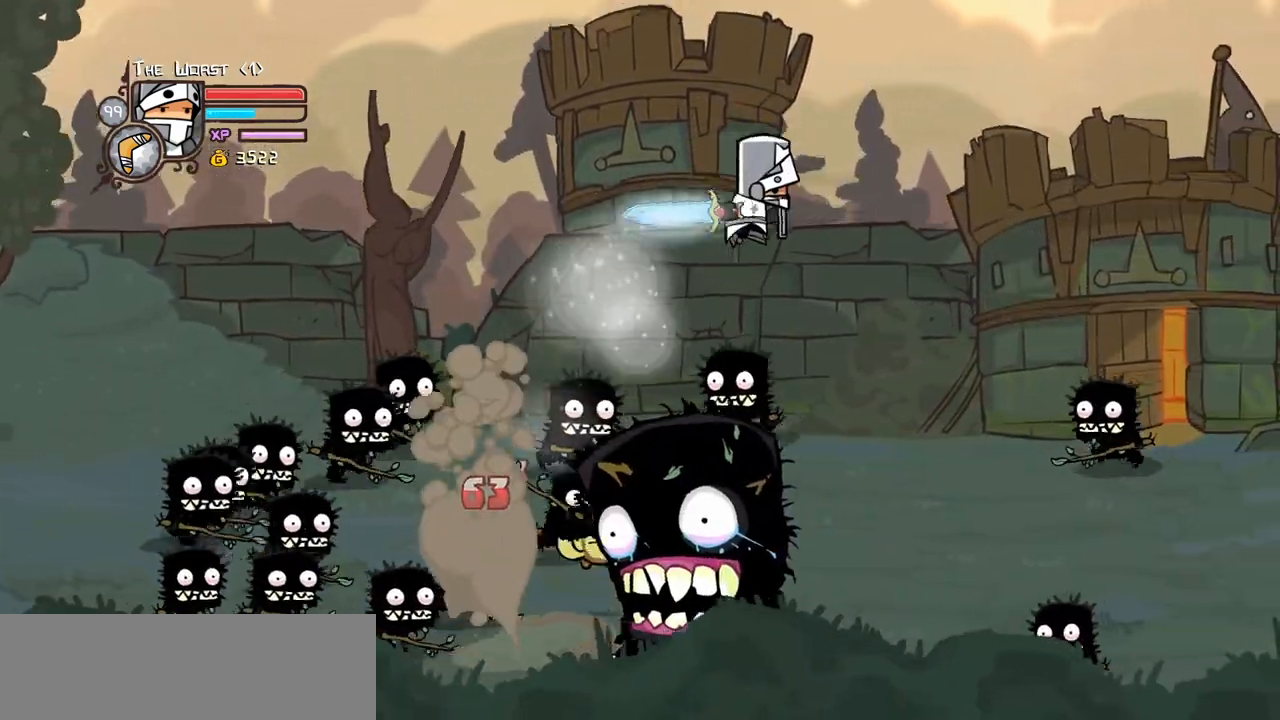
{"keys": ["down", "magic", "right"]}
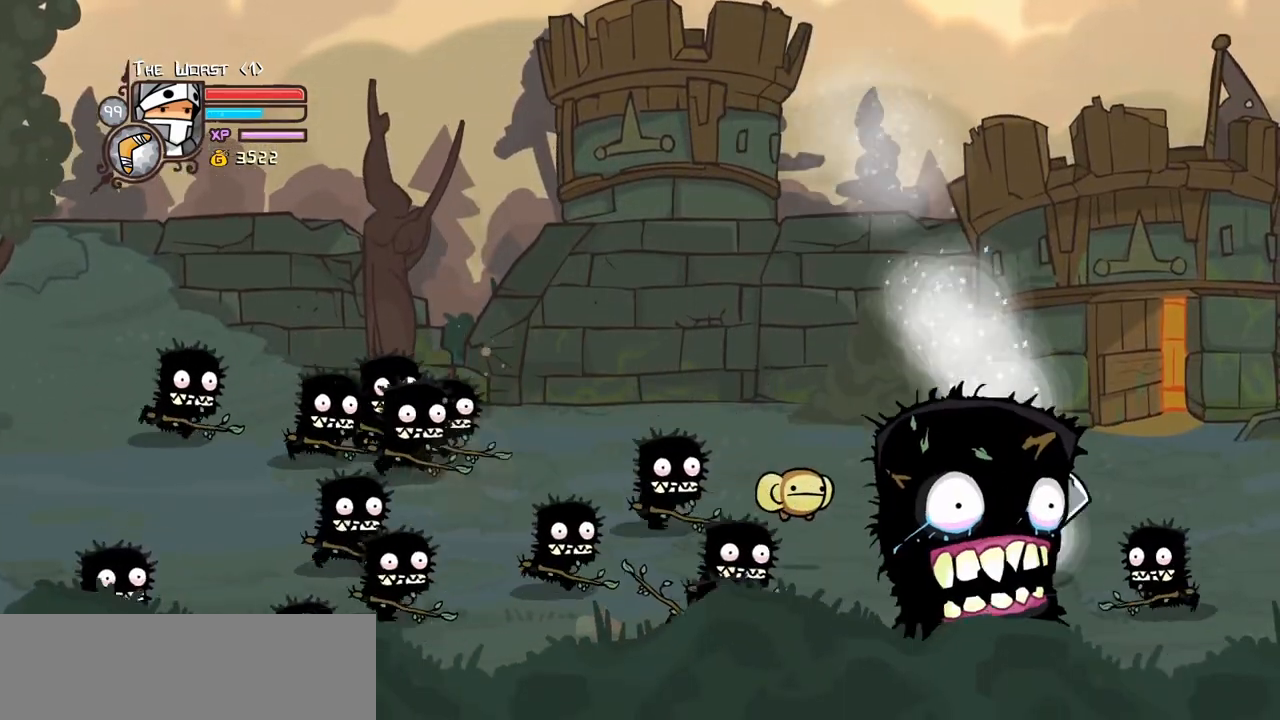
{"keys": ["left", "up"], "events": [[100, "left", "down"], [200, "jump", "down"], [234, "down", "up"], [234, "right", "up"], [334, "up", "down"], [384, "jump", "up"], [384, "magic", "up"]]}
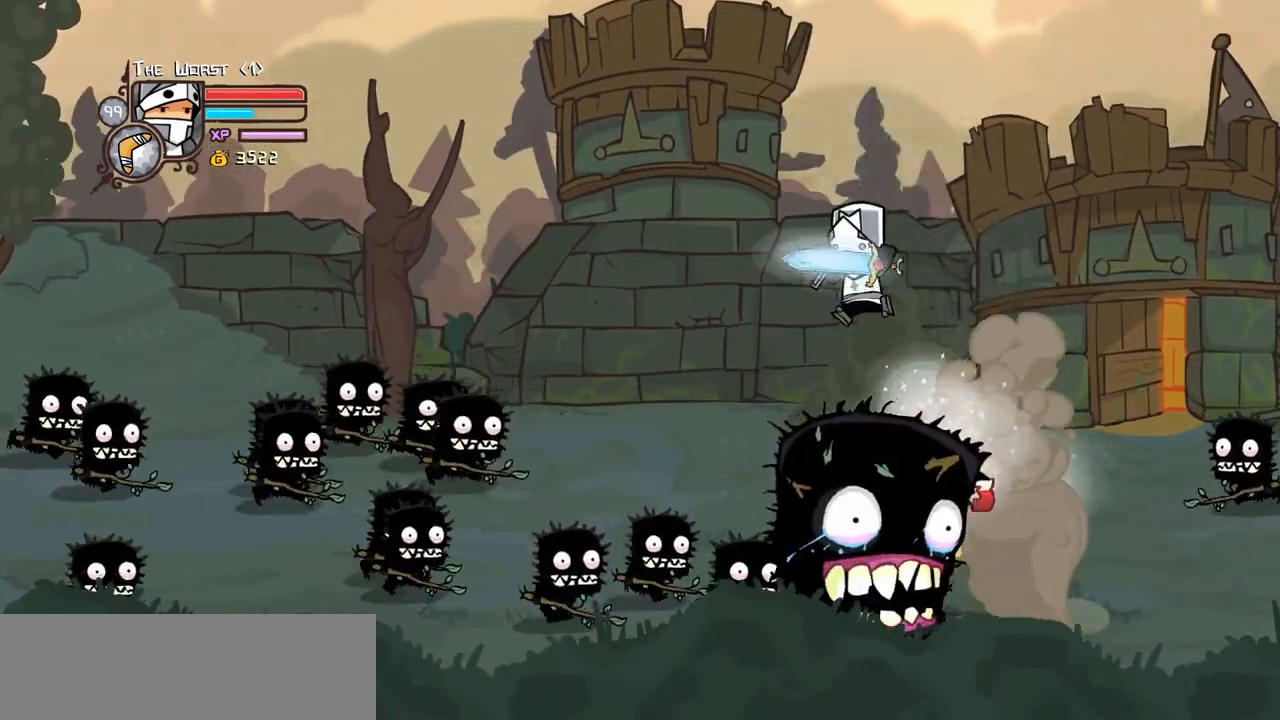
{"keys": ["down", "heavy", "left", "magic"], "events": [[67, "light", "down"], [167, "magic", "down"], [167, "up", "up"], [217, "down", "down"], [217, "light", "up"], [300, "left", "up"], [450, "left", "down"], [484, "heavy", "down"]]}
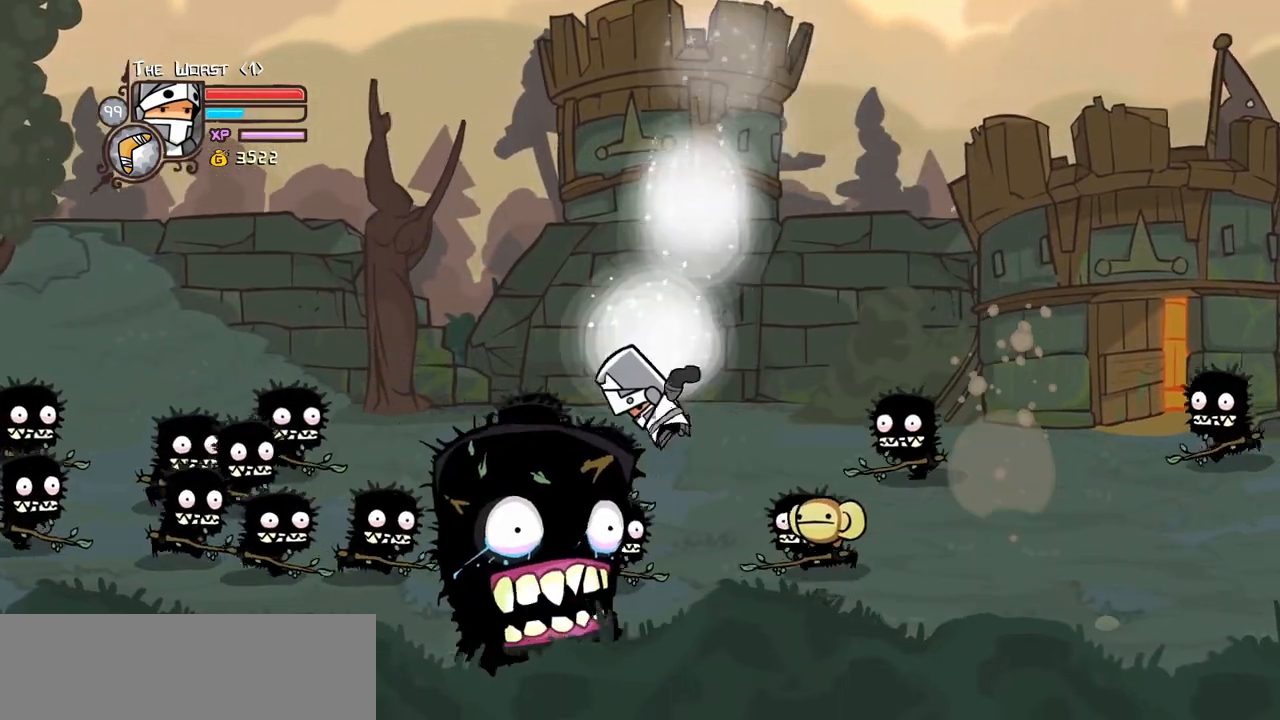
{"keys": ["down", "heavy", "right"], "events": [[84, "down", "up"], [134, "heavy", "up"], [134, "magic", "up"], [184, "up", "down"], [317, "up", "up"], [417, "down", "down"], [417, "right", "down"], [467, "heavy", "down"], [467, "left", "up"]]}
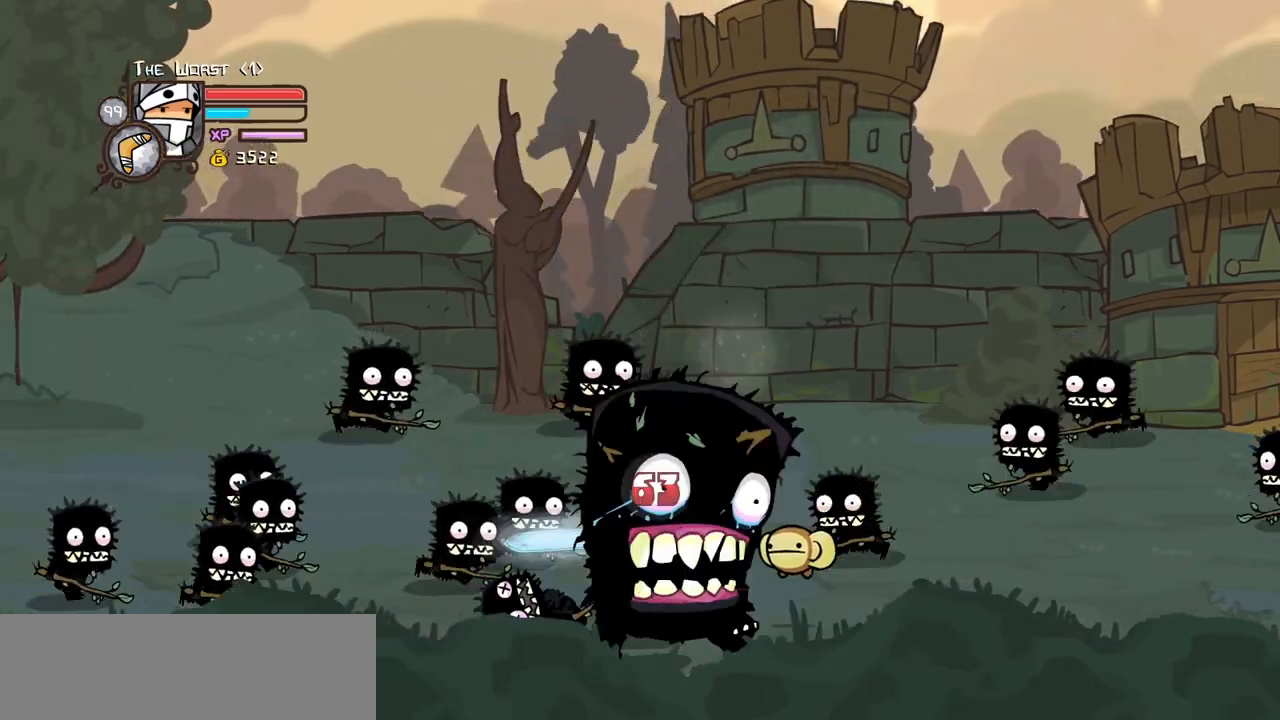
{"keys": ["light", "right"], "events": [[100, "down", "up"], [100, "heavy", "up"], [150, "heavy", "down"], [234, "left", "down"], [234, "right", "up"], [334, "heavy", "up"], [334, "up", "down"], [384, "left", "up"], [384, "right", "down"], [484, "light", "down"], [484, "up", "up"]]}
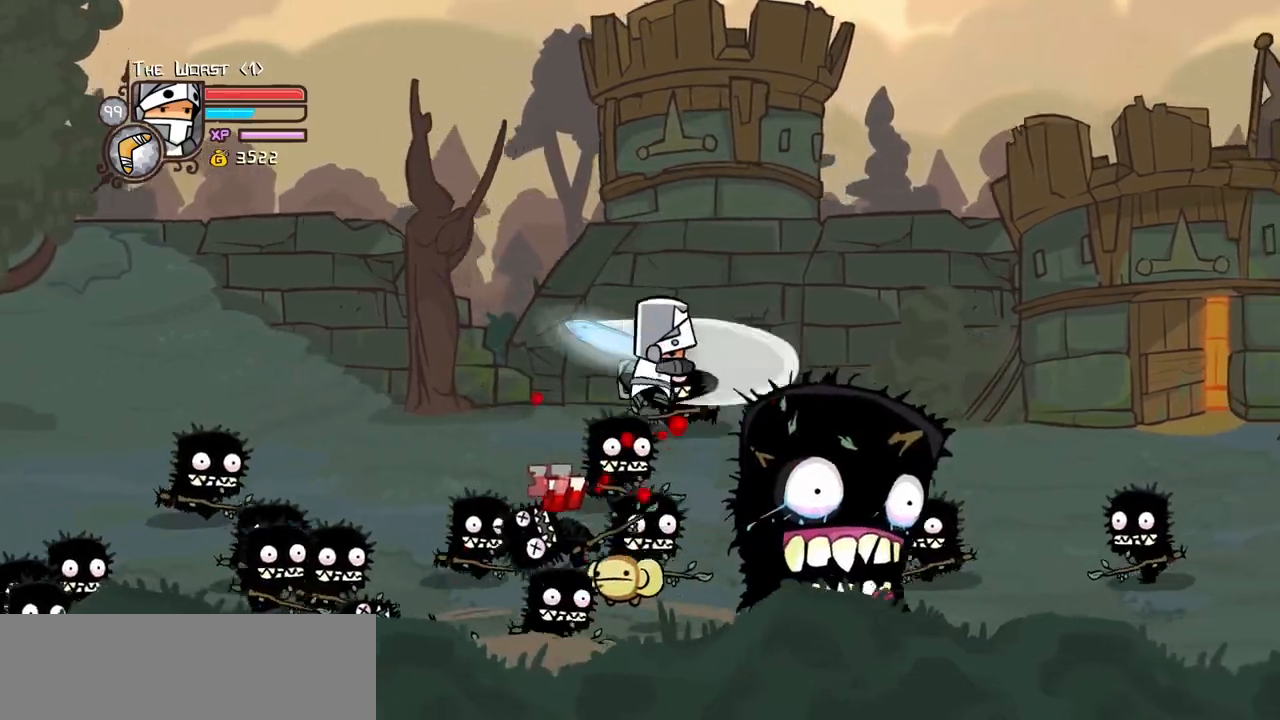
{"keys": ["right"], "events": [[117, "light", "up"], [167, "light", "down"], [300, "down", "down"], [350, "light", "up"], [450, "down", "up"]]}
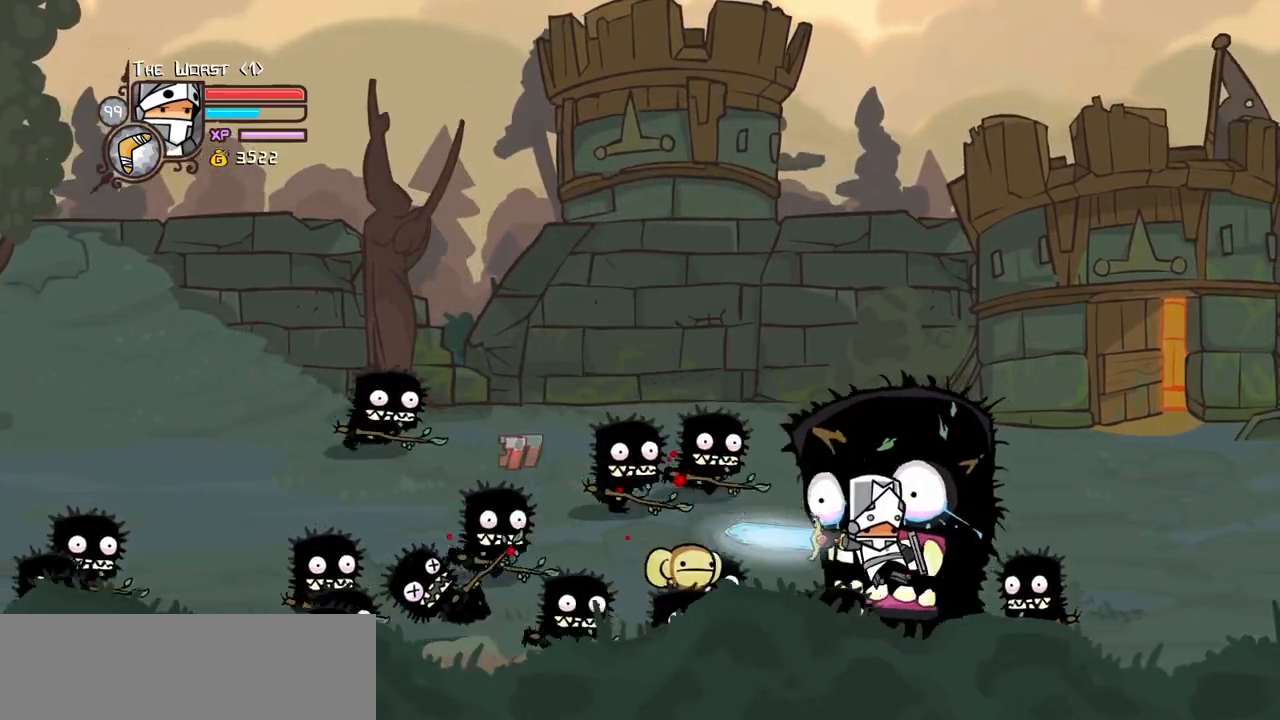
{"keys": ["left", "up"], "events": [[34, "up", "down"], [84, "left", "down"], [134, "magic", "down"], [184, "right", "up"], [184, "up", "up"], [267, "jump", "down"], [417, "jump", "up"], [417, "up", "down"], [467, "magic", "up"]]}
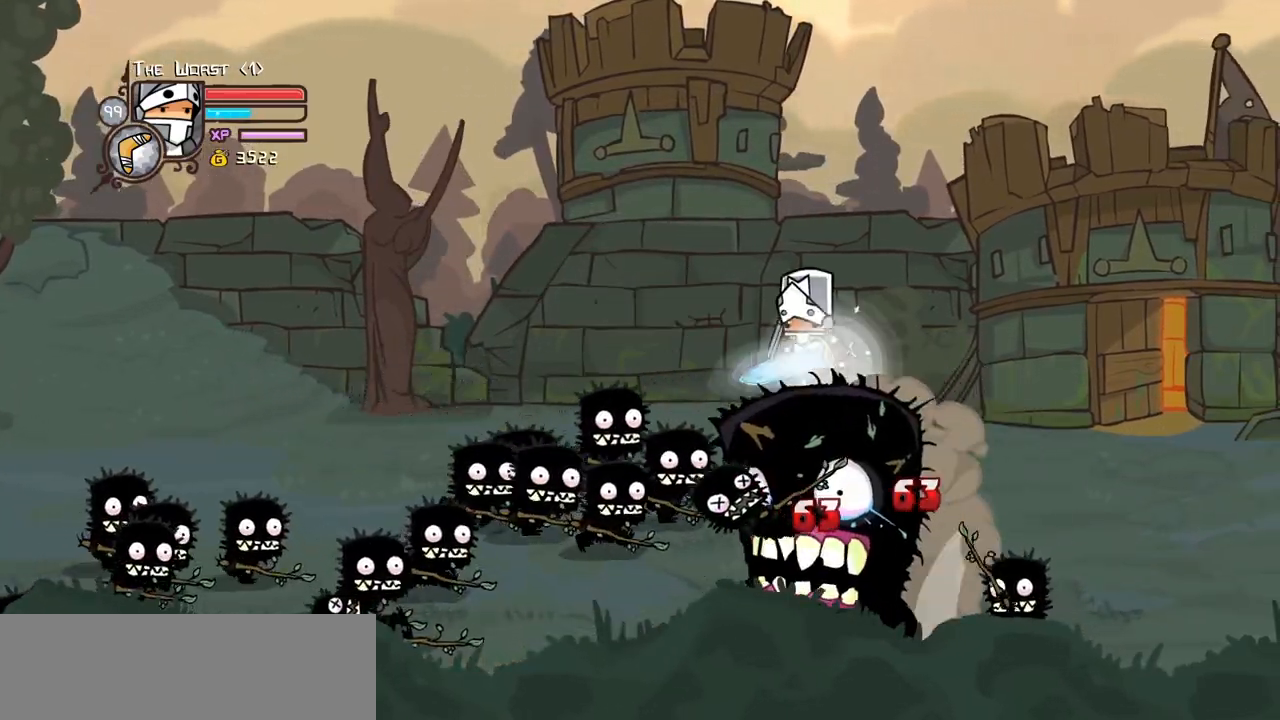
{"keys": ["down", "left", "magic"], "events": [[150, "light", "down"], [234, "magic", "down"], [234, "up", "up"], [284, "light", "up"], [334, "down", "down"]]}
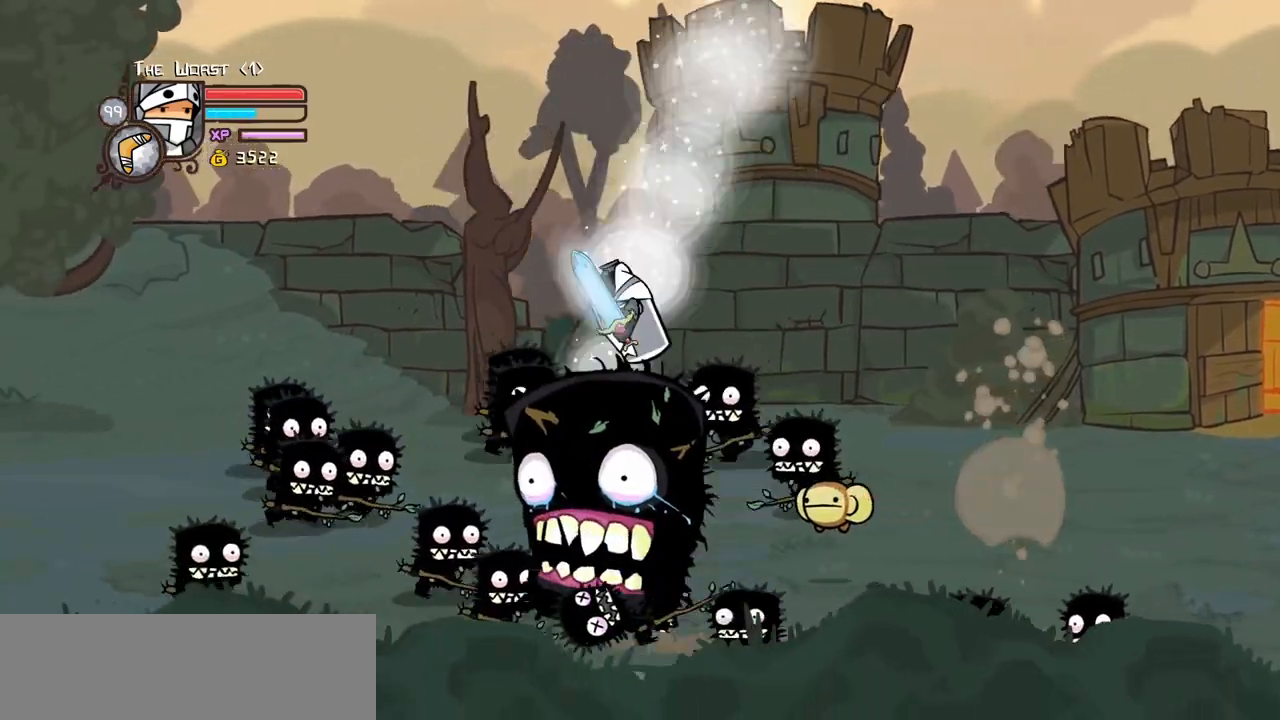
{"keys": ["magic", "right", "up"], "events": [[117, "right", "down"], [217, "down", "up"], [217, "left", "up"], [250, "up", "down"], [350, "jump", "down"], [450, "jump", "up"]]}
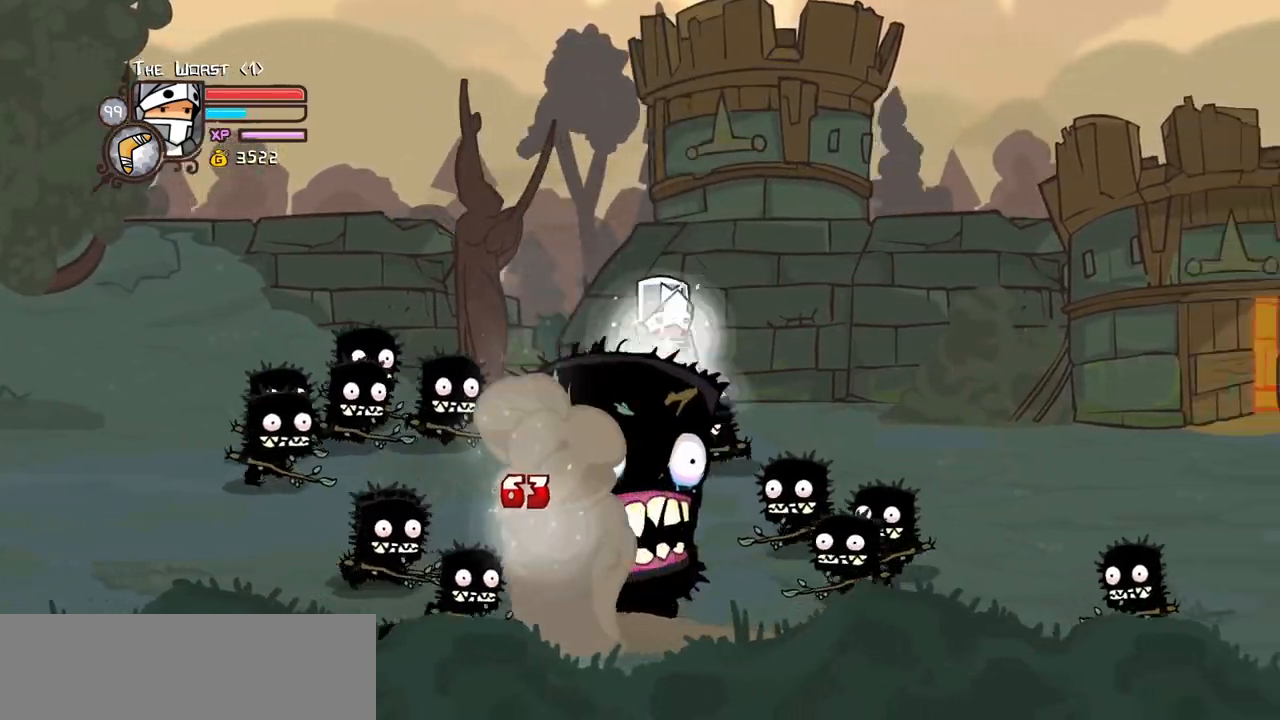
{"keys": ["magic", "right"]}